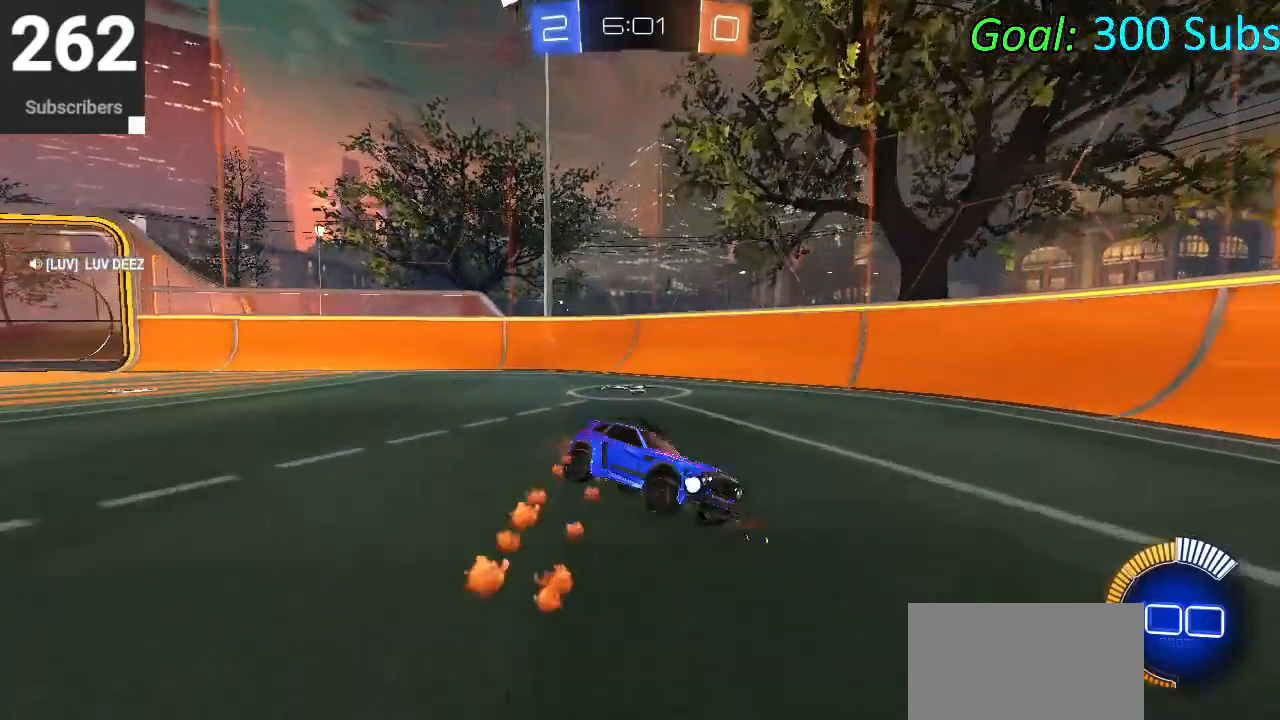
Gameplay with a controller (PlayStation layout); each line is a JSON object with the inputs held at the frame after it. "events" lists button and stick changes between this image and that frame as [ms after this image, input, new state], when the widget could be followed in between.
{"buttons": ["CIRCLE", "L1", "R1", "R2"], "left_stick": "left", "right_stick": "center", "events": [[67, "left_stick", "center"], [183, "TRIANGLE", "down"], [350, "TRIANGLE", "up"], [433, "L1", "down"], [467, "R1", "down"], [467, "left_stick", "left"]]}
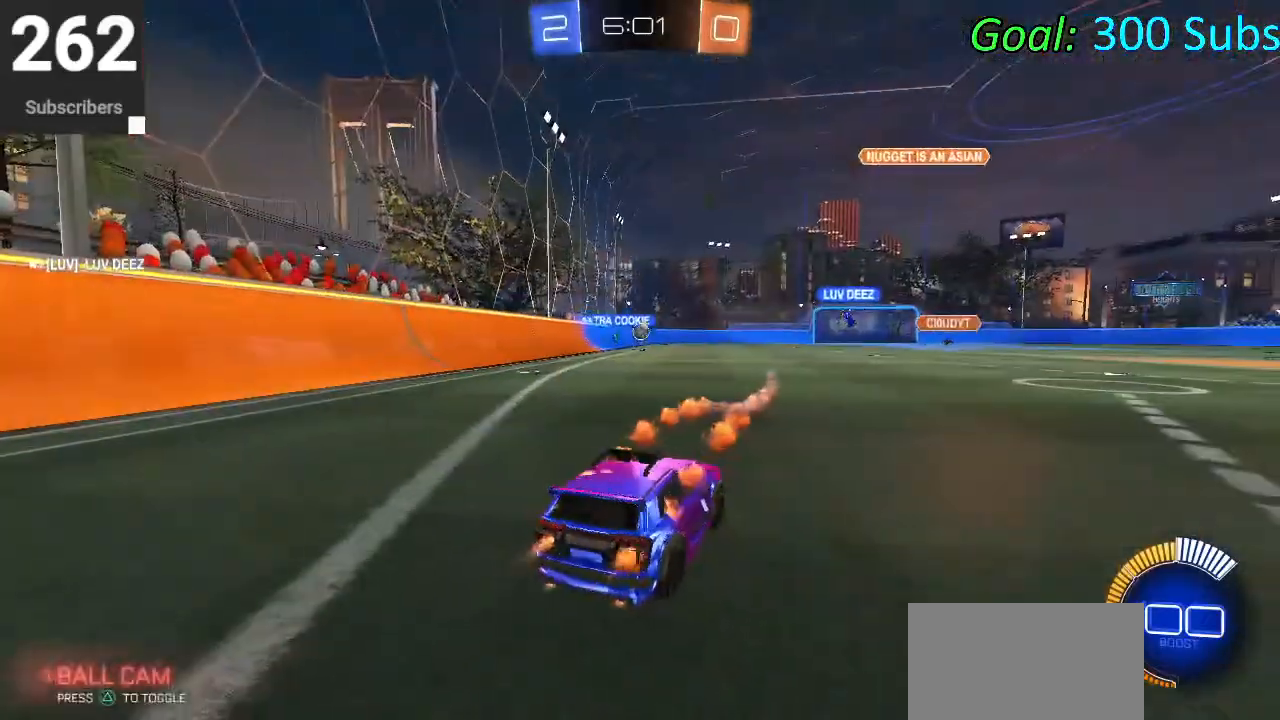
{"buttons": ["R2"], "left_stick": "center", "right_stick": "center", "events": [[67, "R1", "up"], [100, "L1", "up"], [133, "left_stick", "center"], [417, "CIRCLE", "up"], [433, "CIRCLE", "down"], [450, "CIRCLE", "up"]]}
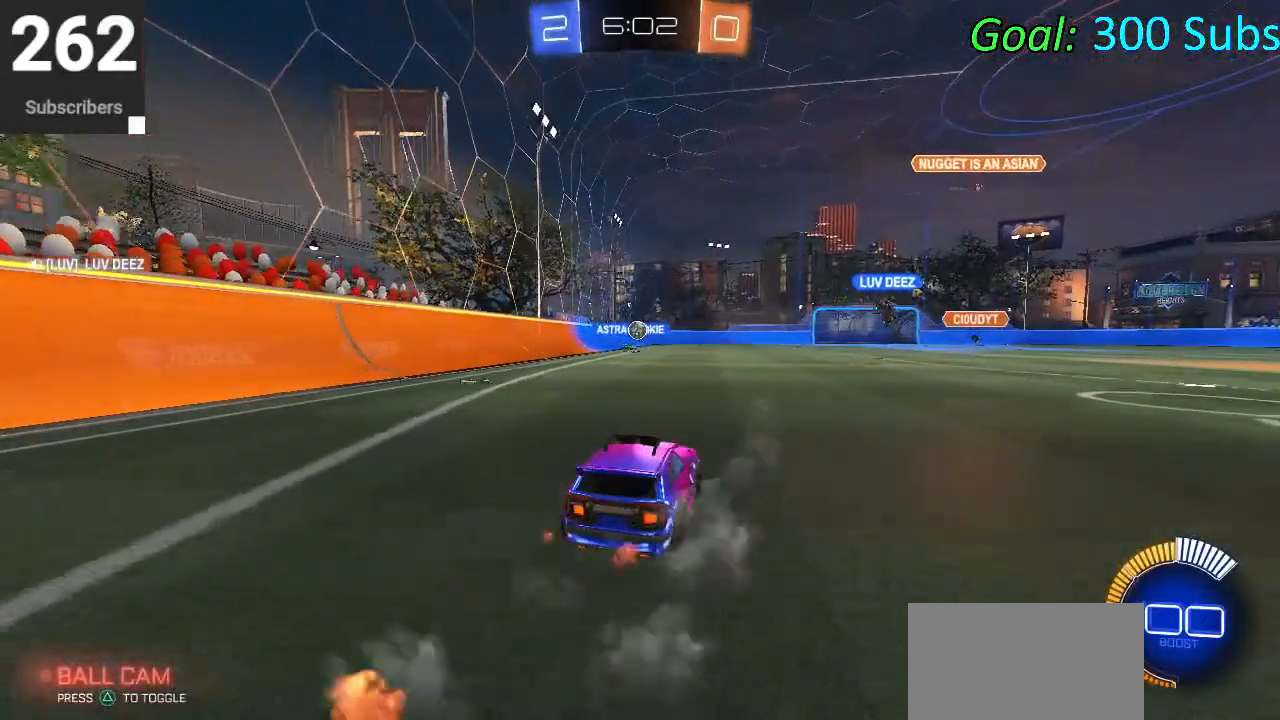
{"buttons": ["R1"], "left_stick": "center", "right_stick": "center", "events": [[133, "R2", "up"], [233, "left_stick", "down-left"], [333, "L1", "down"], [433, "left_stick", "center"], [450, "R1", "down"], [483, "L1", "up"]]}
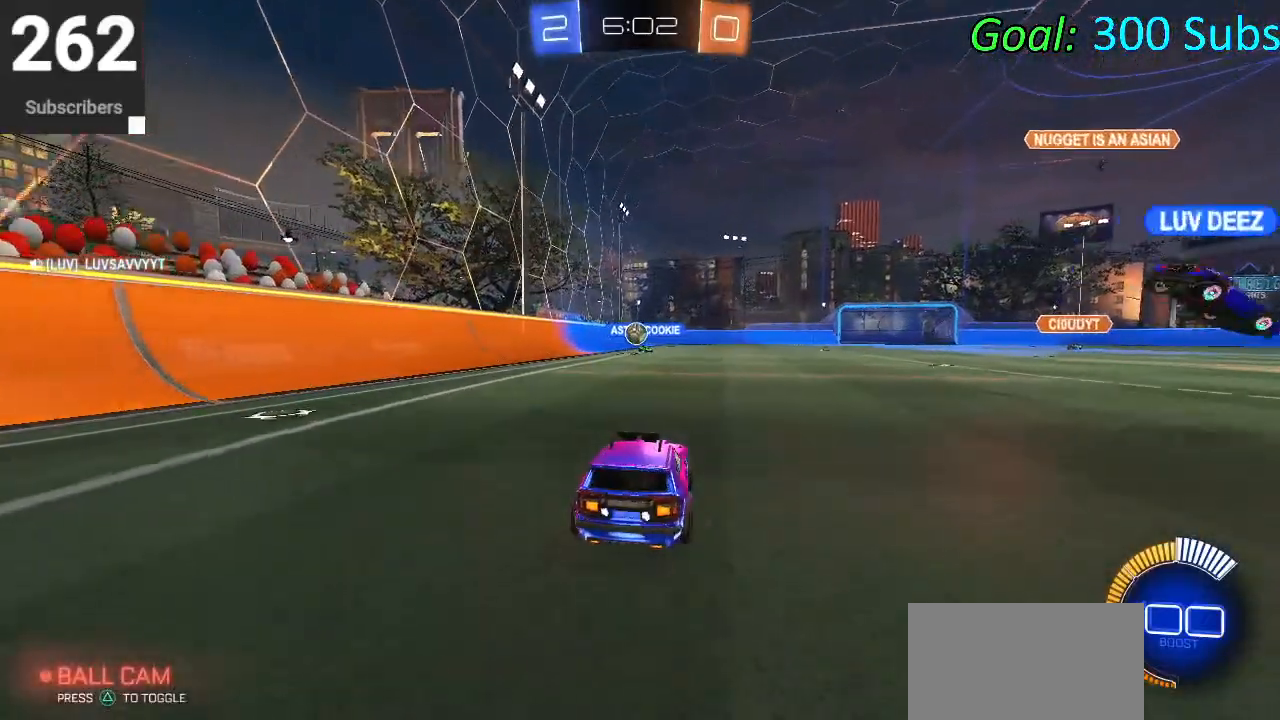
{"buttons": ["L2", "R2"], "left_stick": "center", "right_stick": "center", "events": [[17, "left_stick", "right"], [100, "L2", "down"], [100, "R1", "up"], [217, "R2", "down"], [267, "left_stick", "center"]]}
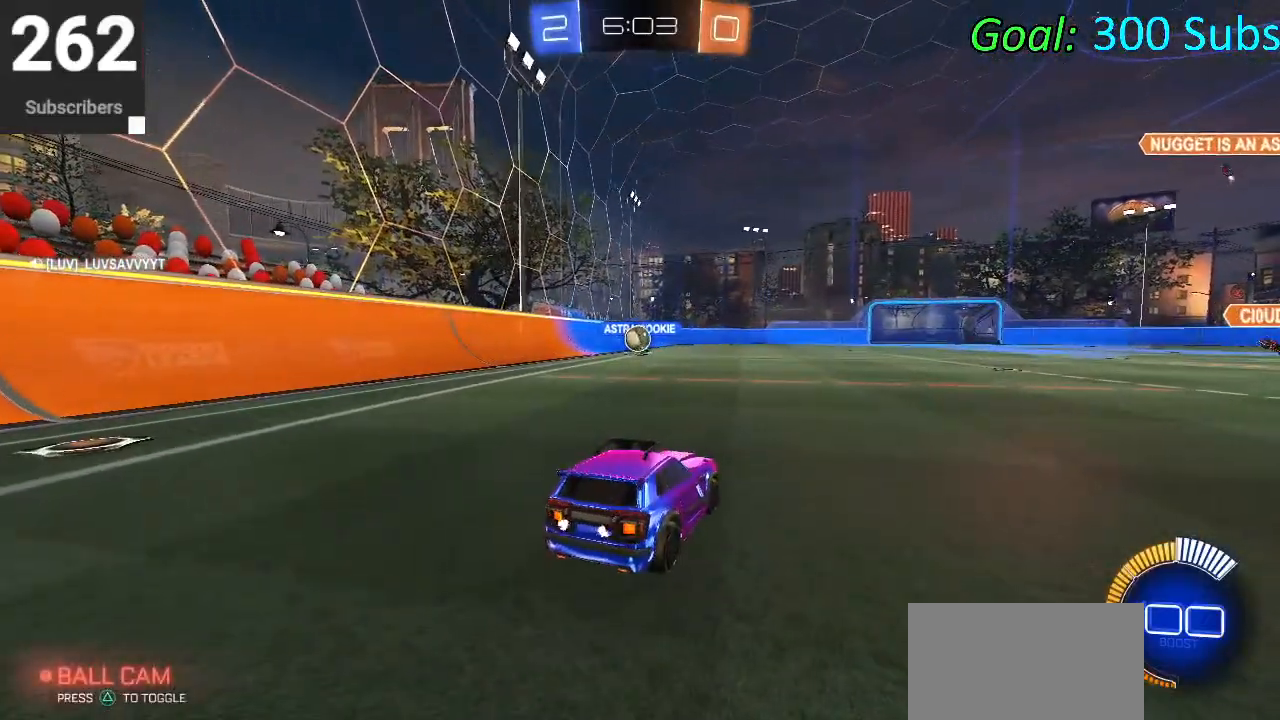
{"buttons": ["CIRCLE", "R2"], "left_stick": "left", "right_stick": "center", "events": [[183, "L2", "up"], [283, "R1", "down"], [317, "CIRCLE", "down"], [317, "left_stick", "left"], [367, "L1", "down"], [433, "R1", "up"], [500, "L1", "up"]]}
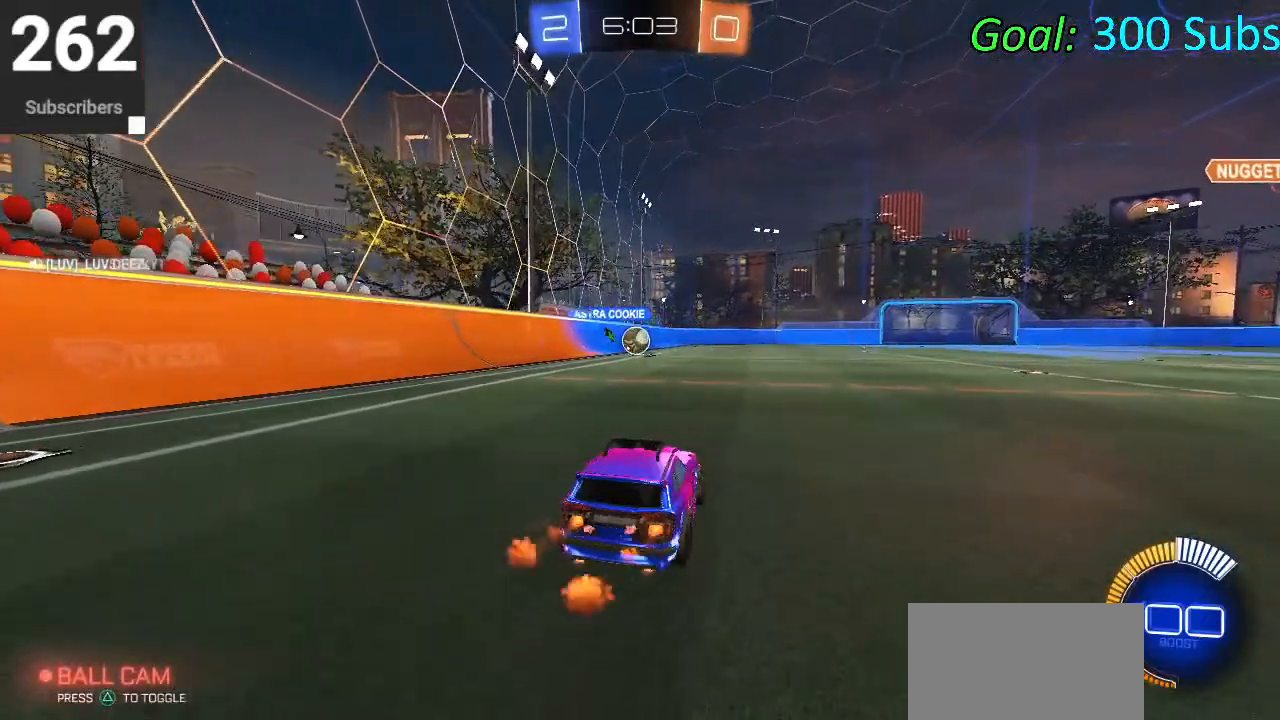
{"buttons": ["CIRCLE", "R1", "R2"], "left_stick": "center", "right_stick": "center", "events": [[17, "R1", "down"], [133, "R1", "up"], [217, "R1", "down"], [350, "R1", "up"], [450, "R1", "down"], [450, "left_stick", "center"]]}
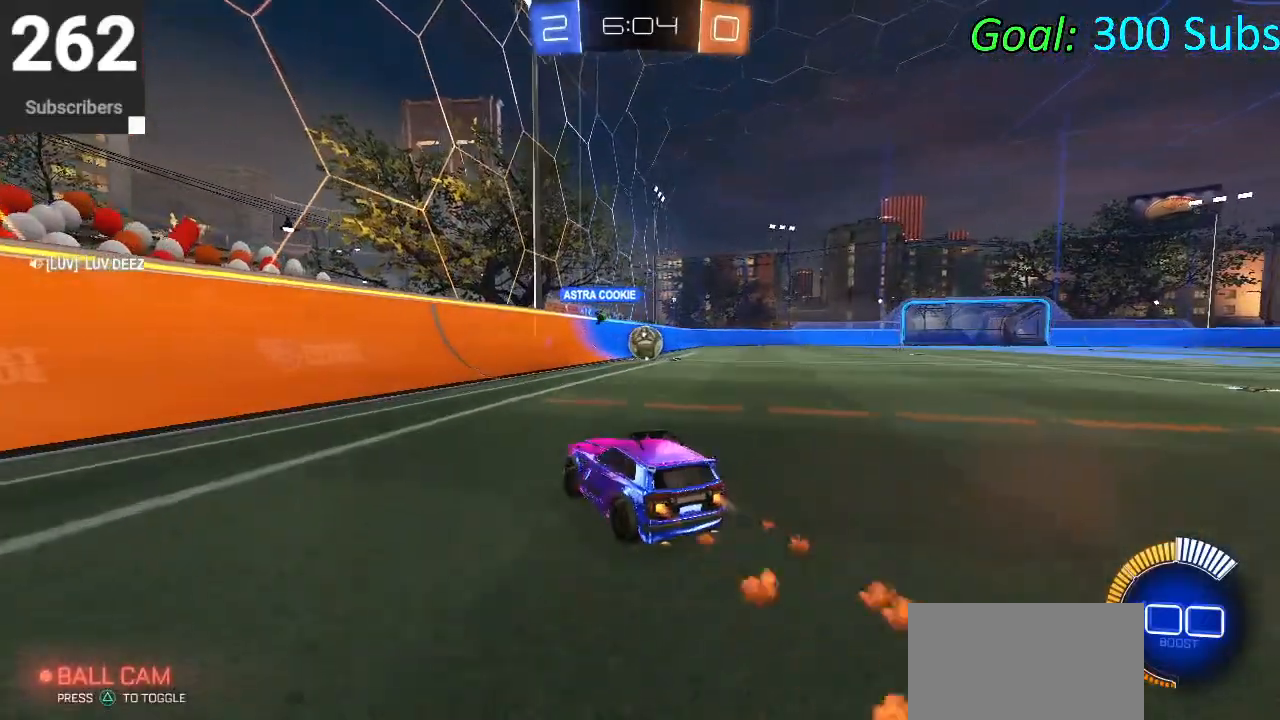
{"buttons": ["SQUARE", "R2"], "left_stick": "right", "right_stick": "center", "events": [[117, "R1", "up"], [133, "CIRCLE", "up"], [150, "left_stick", "up-right"], [383, "left_stick", "right"], [417, "SQUARE", "down"]]}
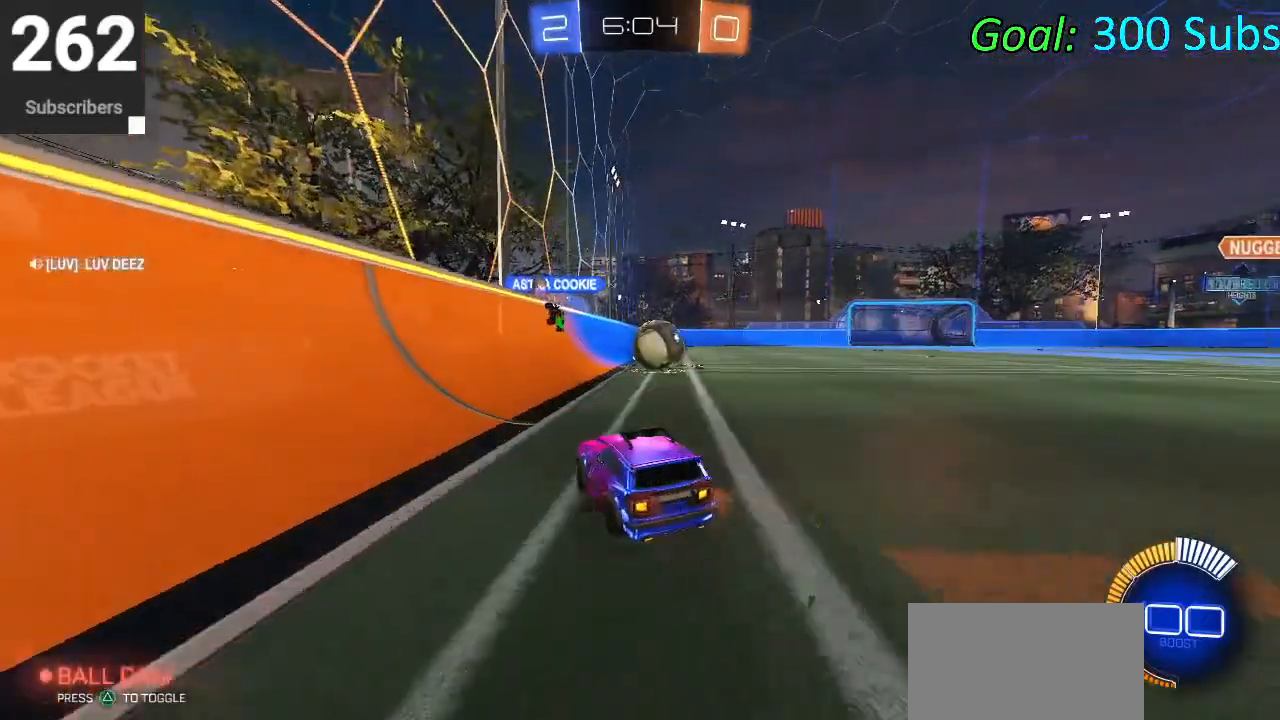
{"buttons": ["L2"], "left_stick": "left", "right_stick": "center", "events": [[67, "SQUARE", "up"], [117, "SQUARE", "down"], [183, "L2", "down"], [283, "SQUARE", "up"], [283, "left_stick", "center"], [350, "R2", "up"], [350, "left_stick", "left"]]}
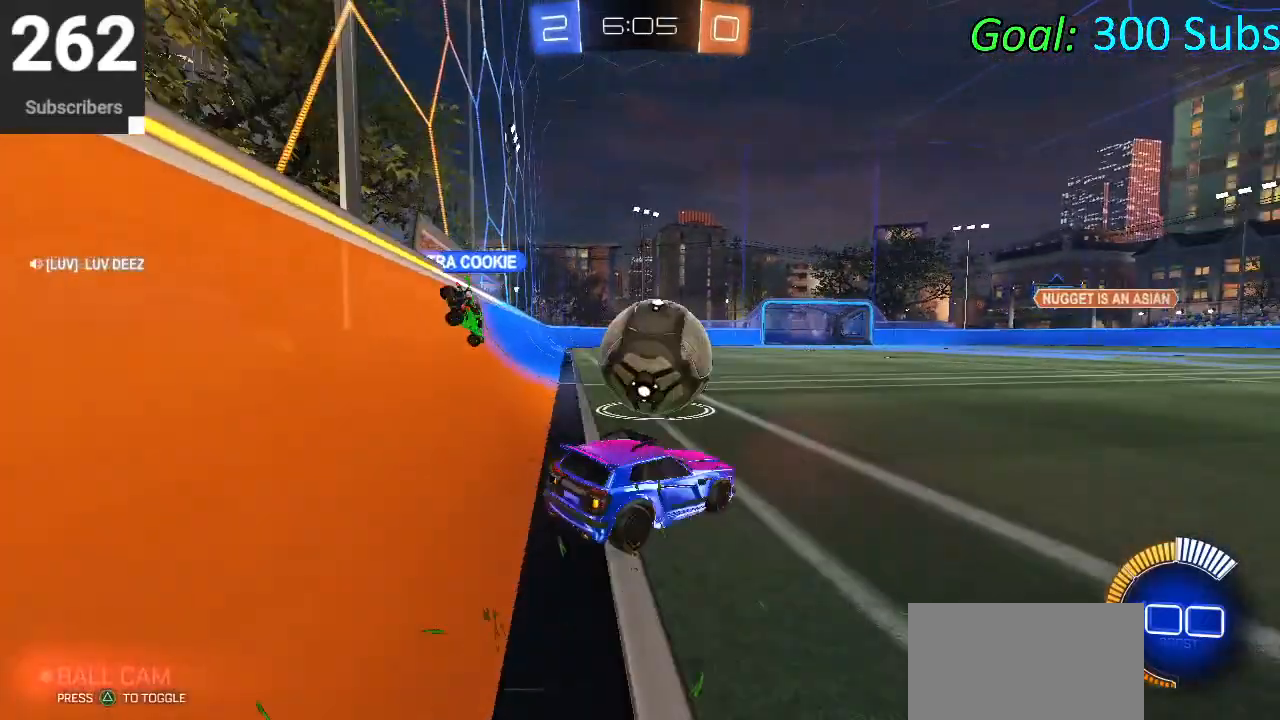
{"buttons": ["R2"], "left_stick": "left", "right_stick": "center", "events": [[133, "R2", "down"], [200, "L2", "up"], [233, "CIRCLE", "down"], [333, "CIRCLE", "up"]]}
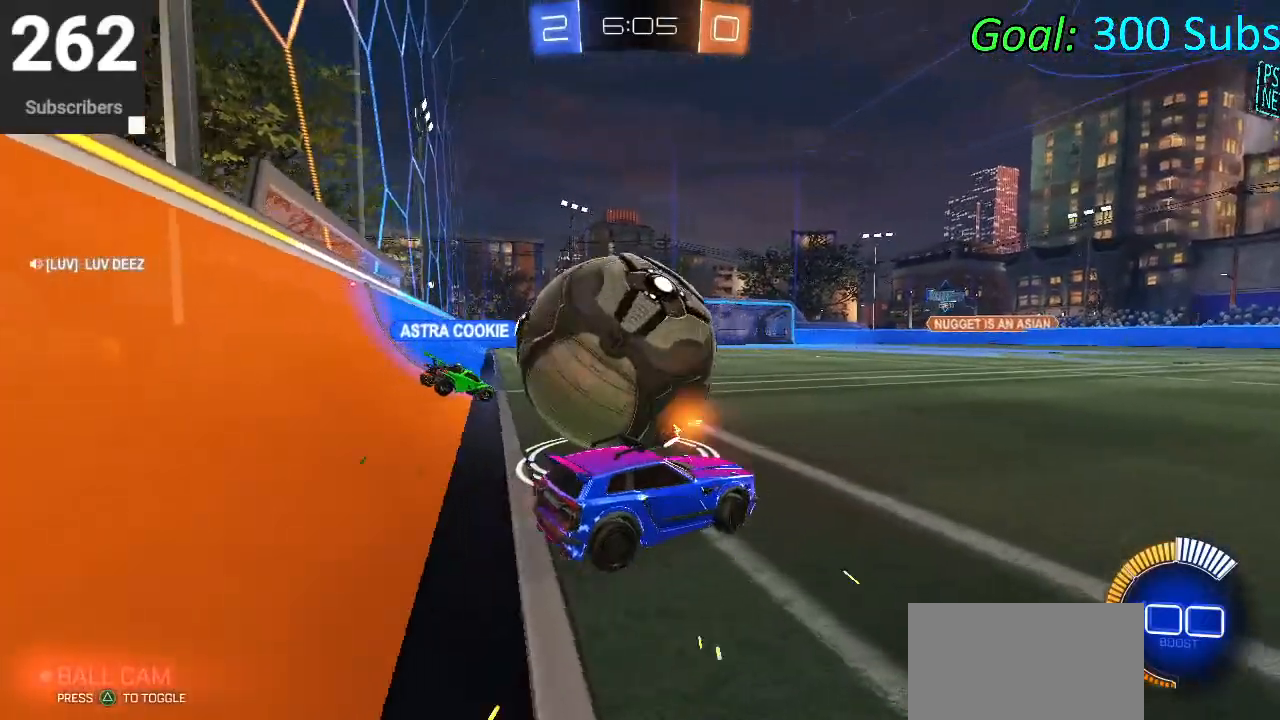
{"buttons": ["L2"], "left_stick": "down-right", "right_stick": "center", "events": [[100, "L2", "down"], [117, "R2", "up"], [250, "left_stick", "center"], [433, "left_stick", "down-right"]]}
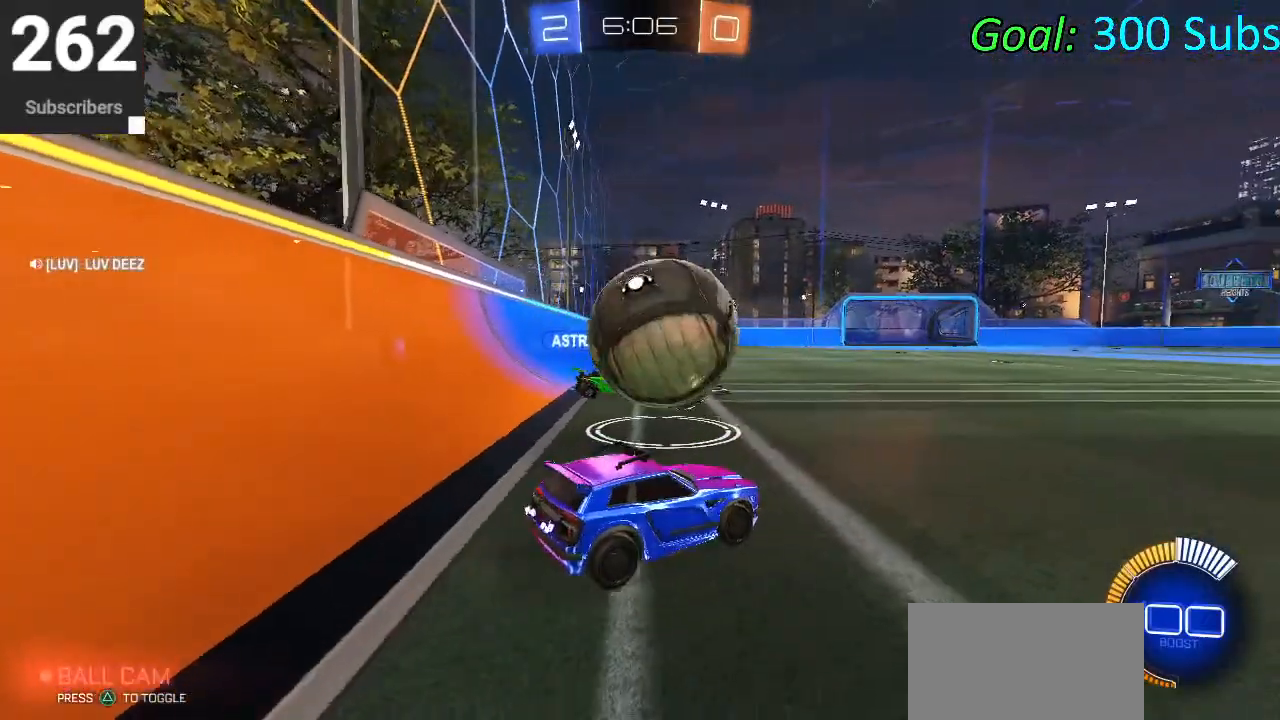
{"buttons": ["R2"], "left_stick": "left", "right_stick": "center", "events": [[33, "left_stick", "right"], [167, "R2", "down"], [217, "CIRCLE", "down"], [233, "L2", "up"], [233, "left_stick", "left"], [383, "CIRCLE", "up"]]}
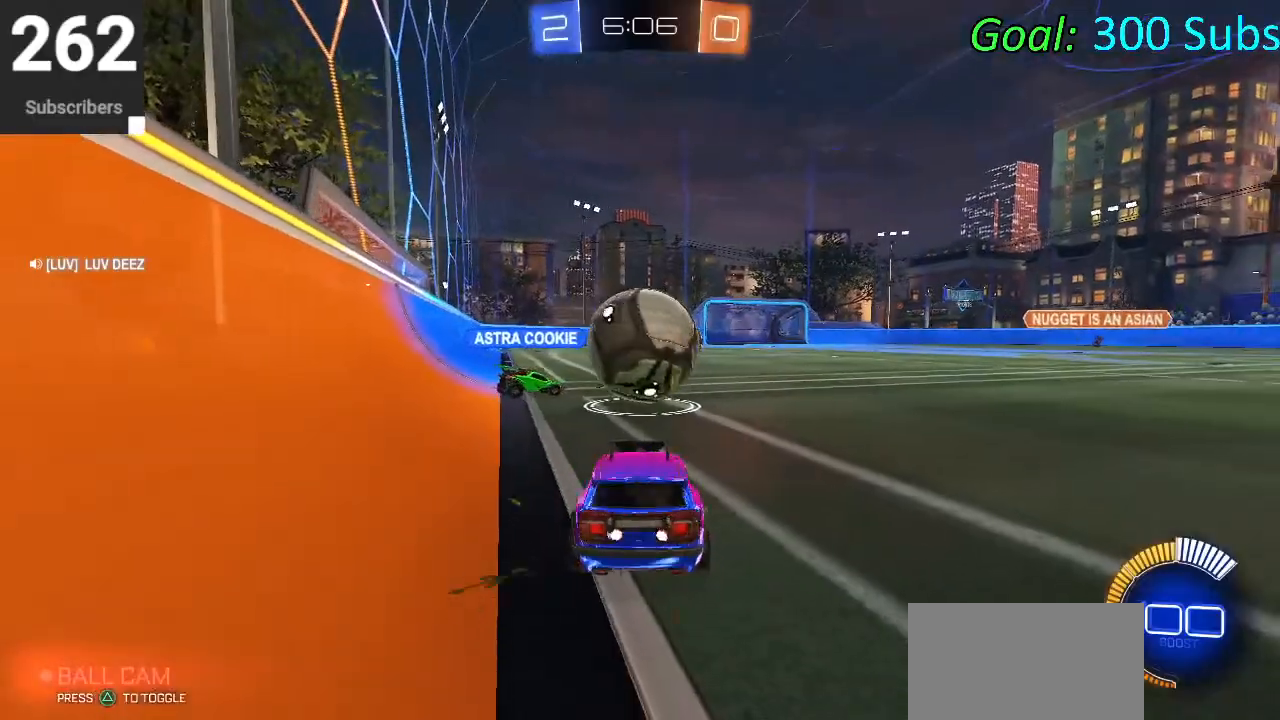
{"buttons": ["R2"], "left_stick": "right", "right_stick": "center", "events": [[150, "CIRCLE", "down"], [183, "left_stick", "center"], [267, "CIRCLE", "up"], [383, "left_stick", "right"]]}
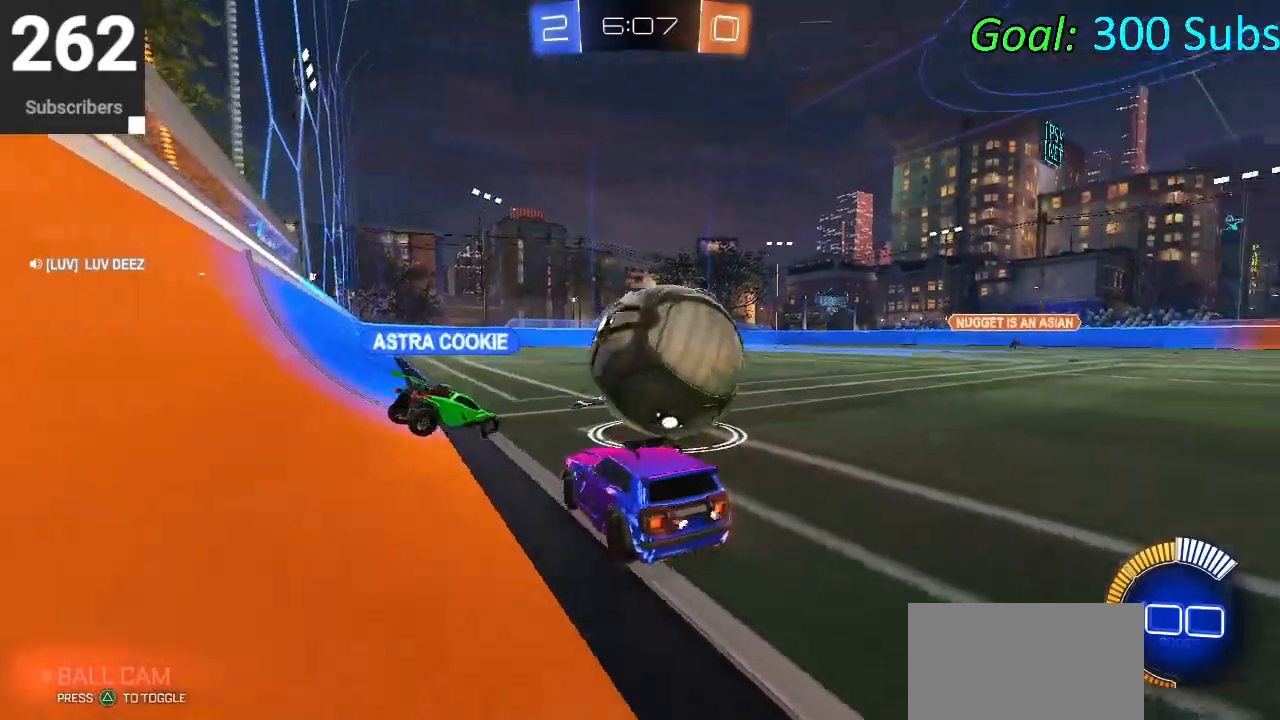
{"buttons": ["CIRCLE", "R2"], "left_stick": "center", "right_stick": "center", "events": [[33, "left_stick", "center"], [133, "left_stick", "right"], [417, "left_stick", "center"], [433, "CIRCLE", "down"]]}
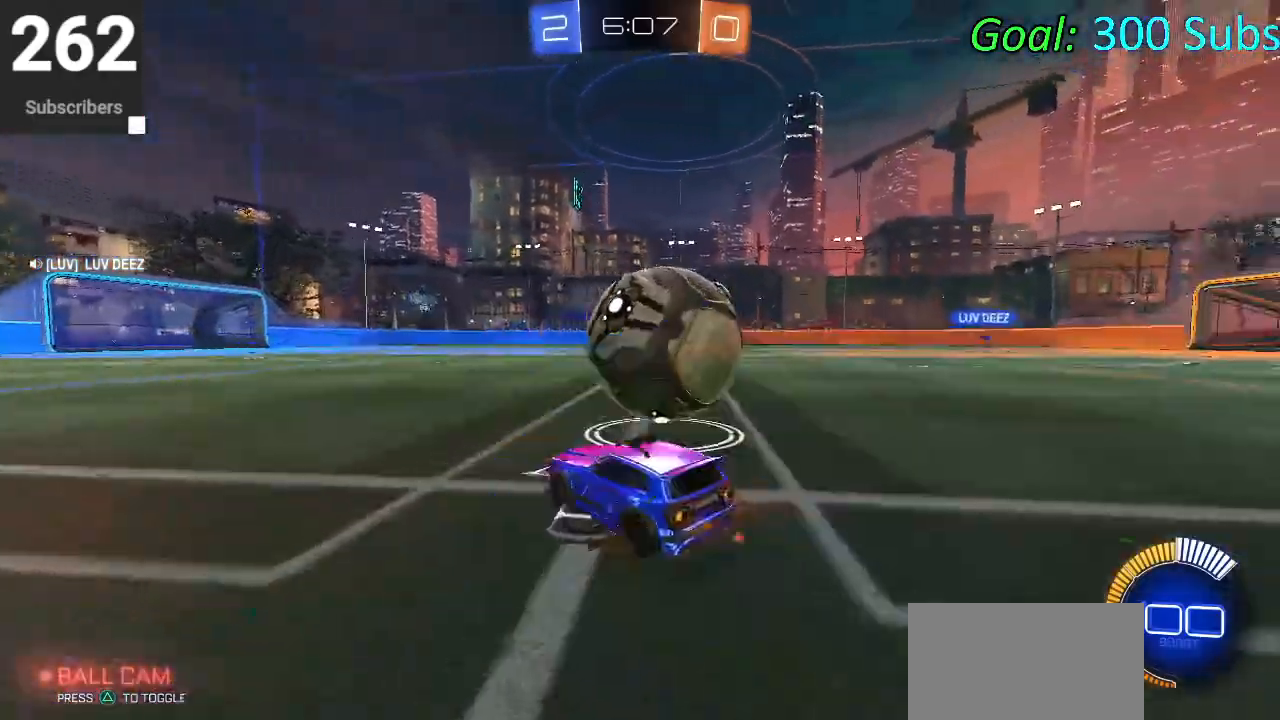
{"buttons": ["CIRCLE", "L2", "R2"], "left_stick": "right", "right_stick": "center", "events": [[67, "left_stick", "right"], [150, "CIRCLE", "up"], [367, "R2", "up"], [383, "L2", "down"], [483, "R2", "down"], [500, "CIRCLE", "down"]]}
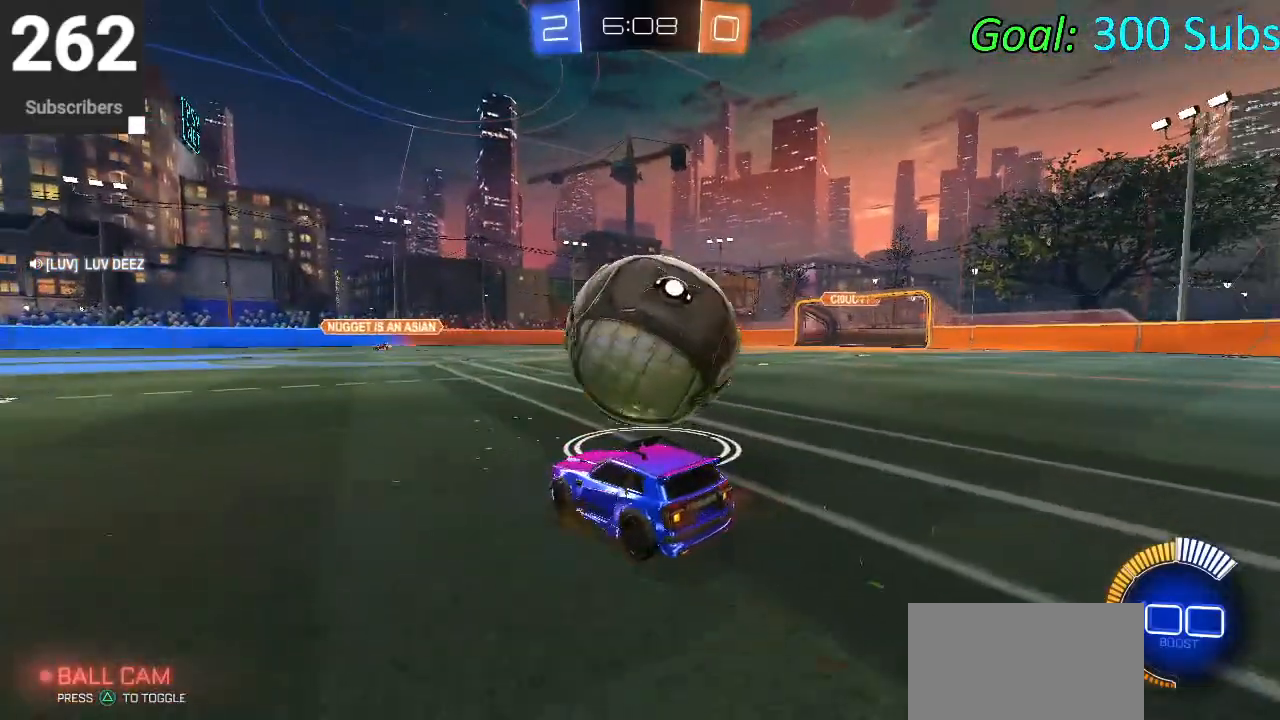
{"buttons": ["R2"], "left_stick": "right", "right_stick": "center", "events": [[33, "L2", "up"], [33, "left_stick", "center"], [367, "left_stick", "right"], [383, "CIRCLE", "up"]]}
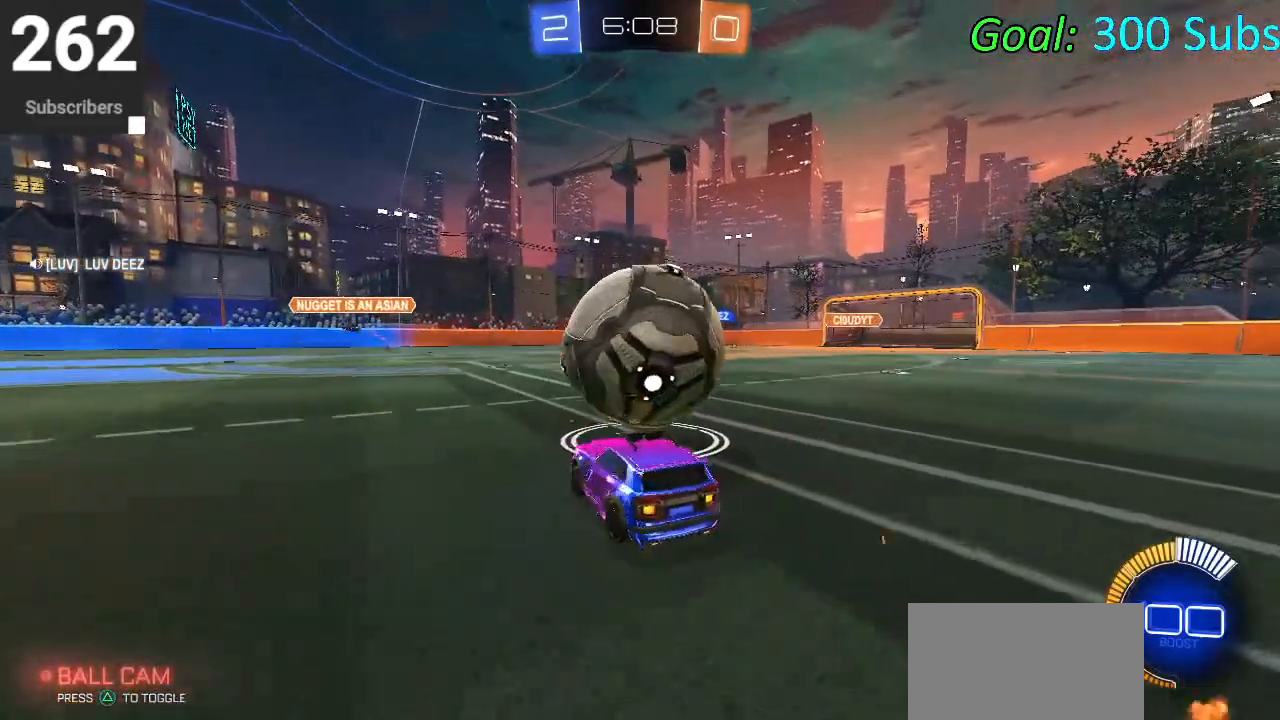
{"buttons": ["R2"], "left_stick": "left", "right_stick": "center", "events": [[33, "left_stick", "center"], [467, "left_stick", "left"]]}
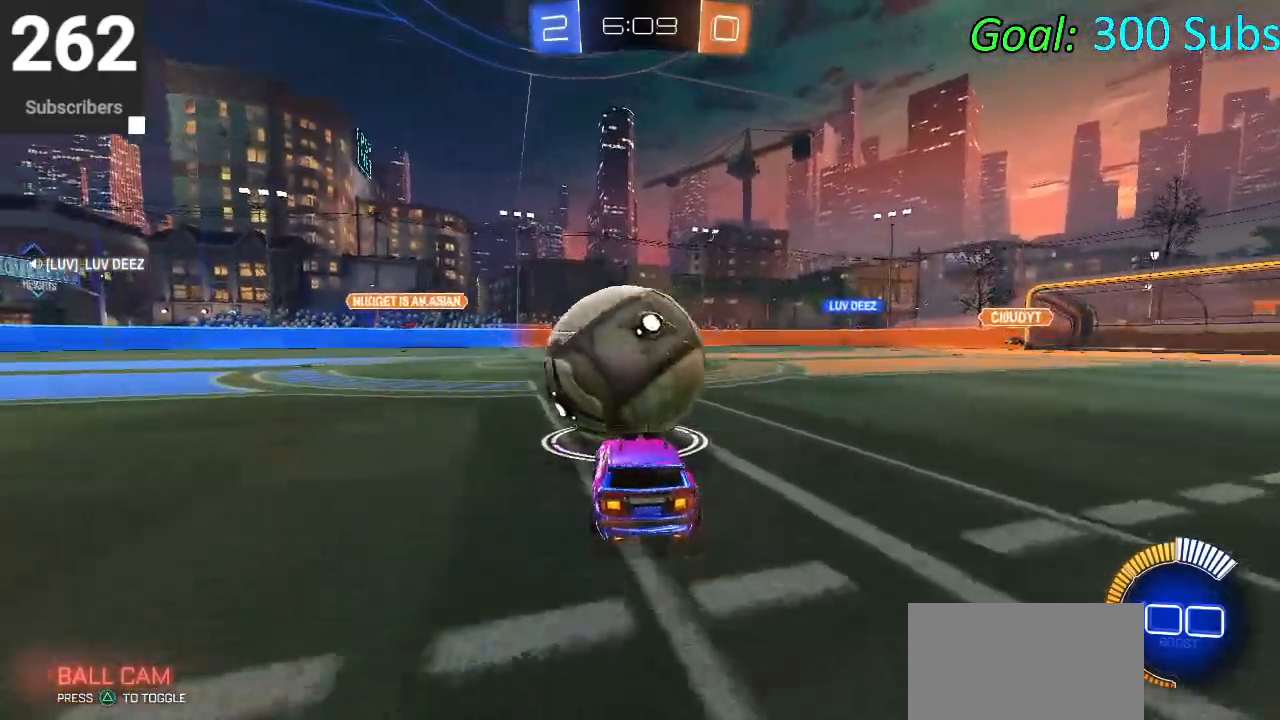
{"buttons": [], "left_stick": "center", "right_stick": "center", "events": [[83, "left_stick", "center"], [317, "left_stick", "down-left"], [367, "R2", "up"], [417, "left_stick", "center"]]}
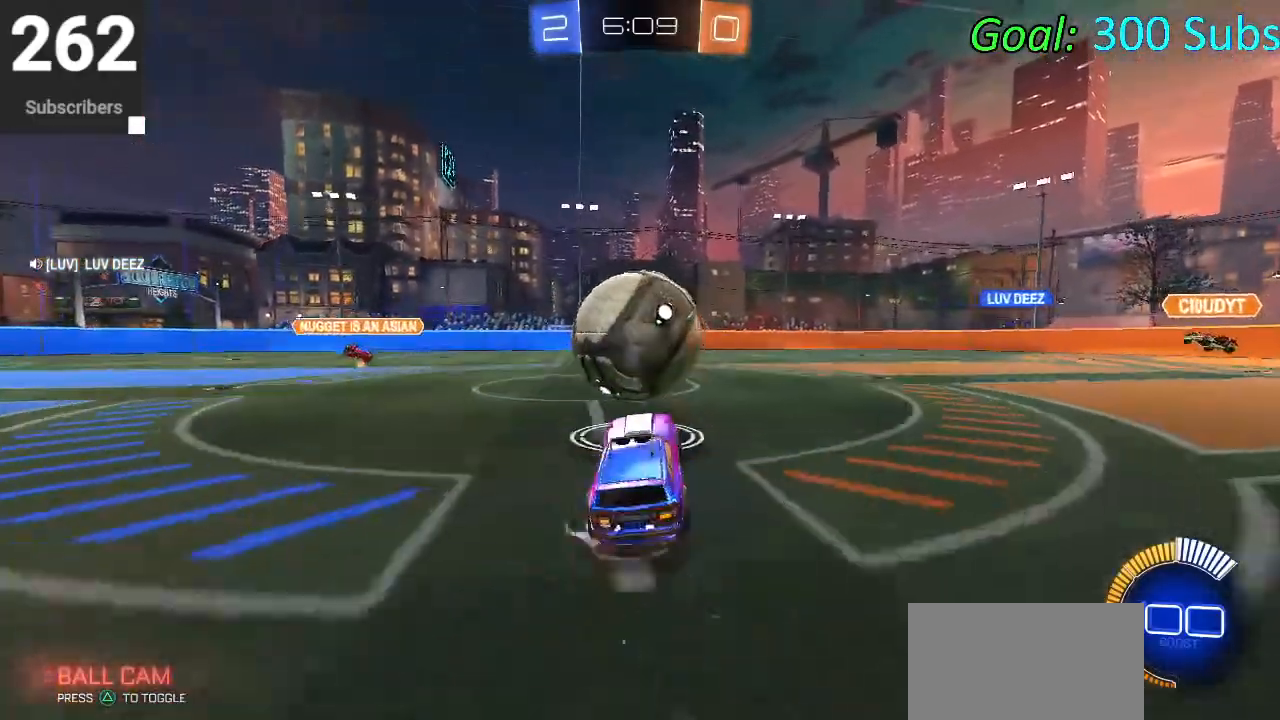
{"buttons": ["CIRCLE", "R2"], "left_stick": "center", "right_stick": "center", "events": [[50, "R2", "down"], [283, "CIRCLE", "down"]]}
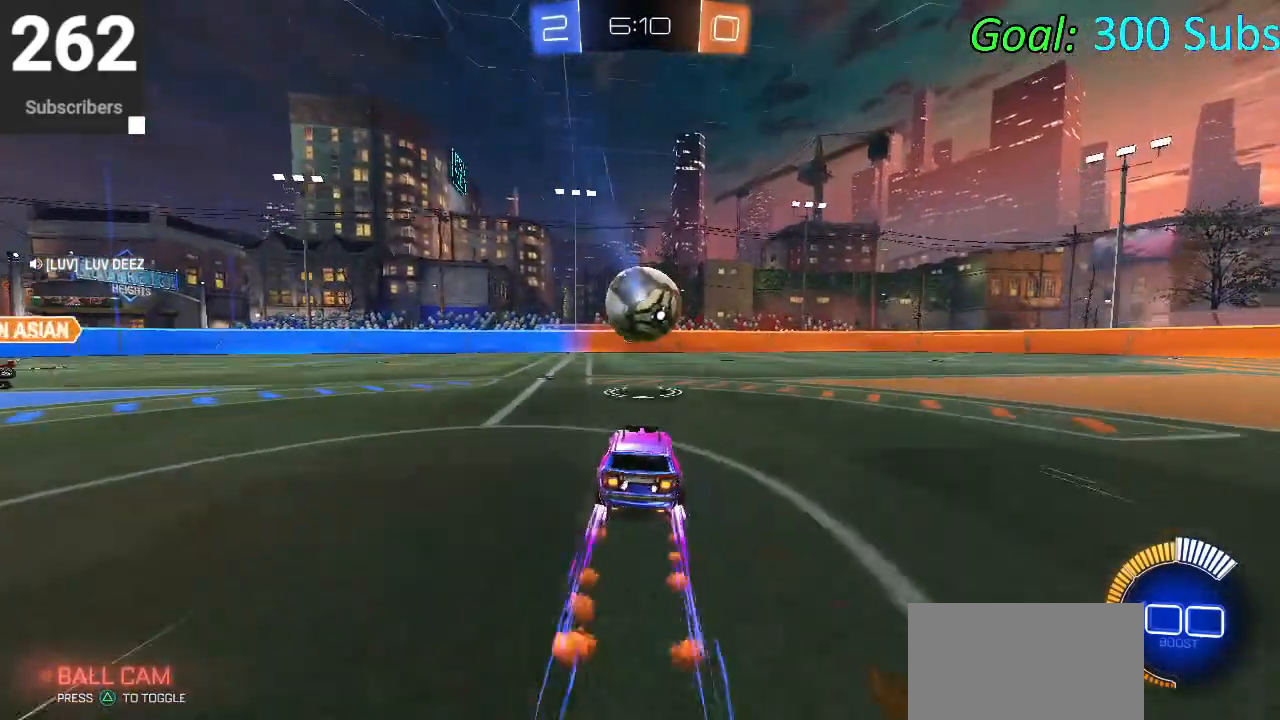
{"buttons": ["CIRCLE", "R2"], "left_stick": "center", "right_stick": "center", "events": []}
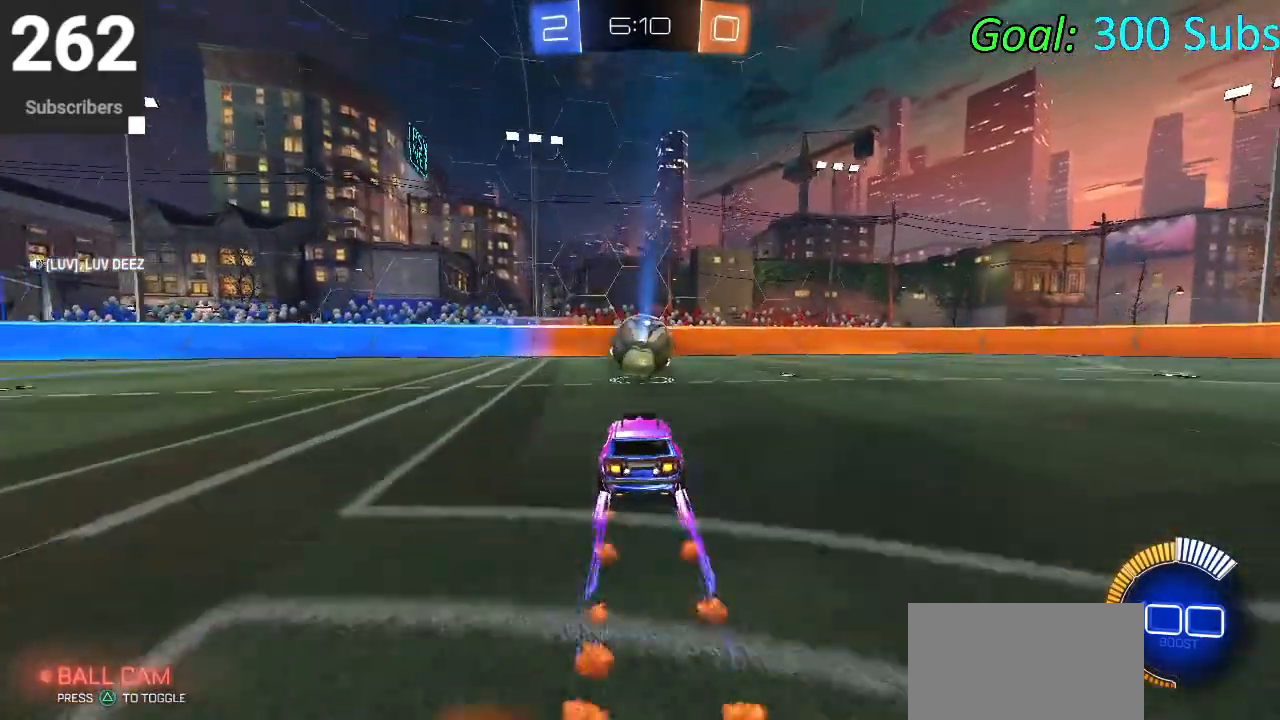
{"buttons": ["CIRCLE", "R2"], "left_stick": "center", "right_stick": "center", "events": [[317, "R1", "down"], [350, "L1", "down"], [433, "R1", "up"], [500, "L1", "up"]]}
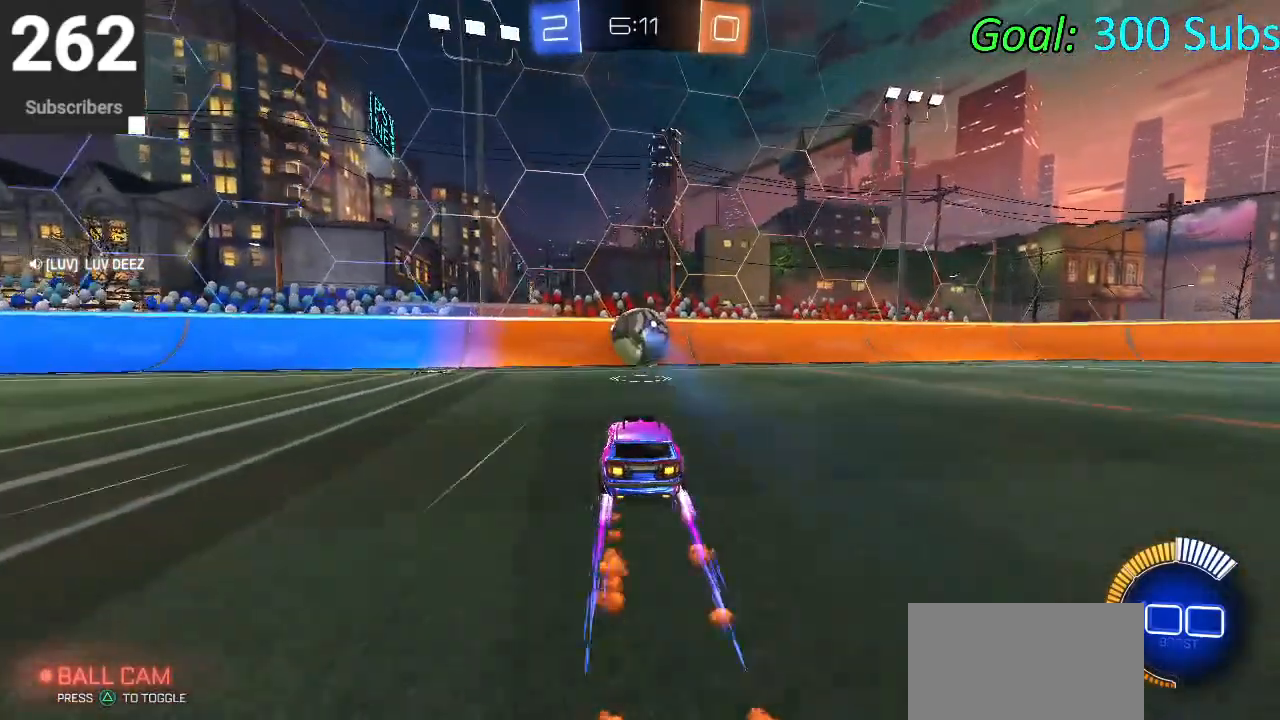
{"buttons": ["L2"], "left_stick": "center", "right_stick": "center", "events": [[17, "R1", "down"], [133, "R1", "up"], [200, "CIRCLE", "up"], [300, "R2", "up"], [483, "L2", "down"]]}
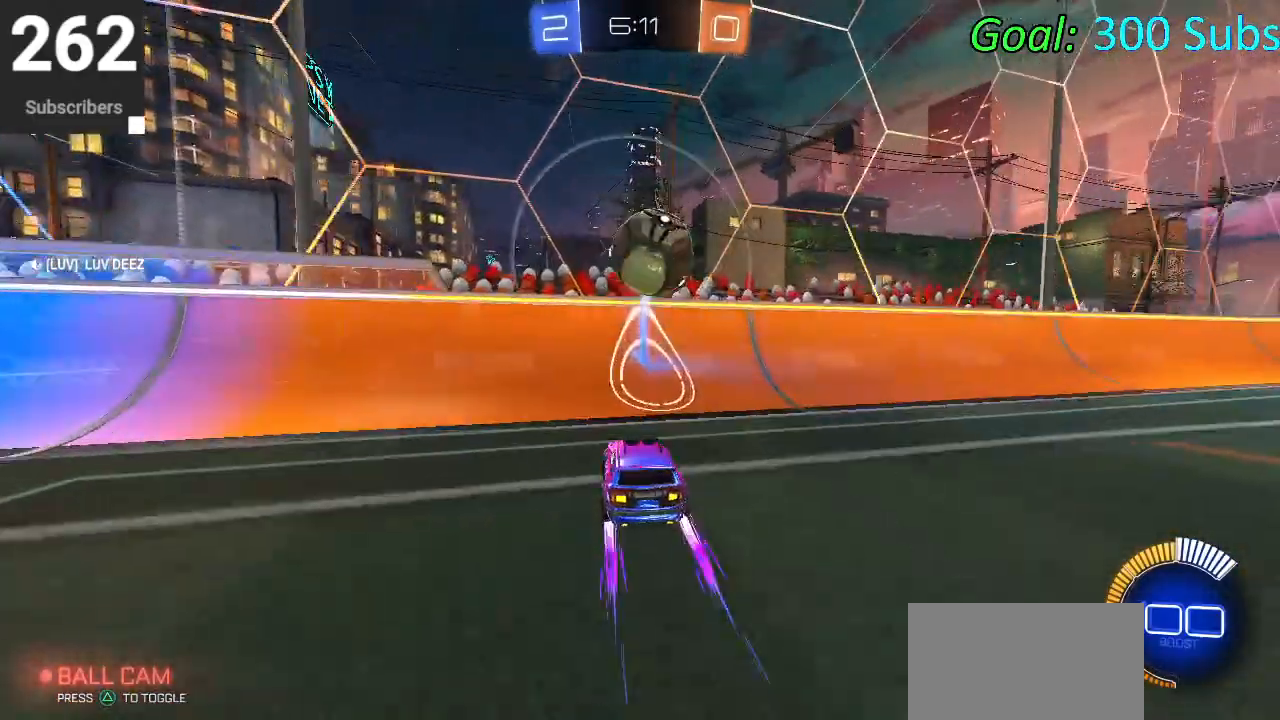
{"buttons": [], "left_stick": "up-right", "right_stick": "center", "events": [[117, "left_stick", "left"], [167, "R2", "down"], [200, "L2", "up"], [267, "left_stick", "center"], [400, "R2", "up"], [450, "left_stick", "up-right"]]}
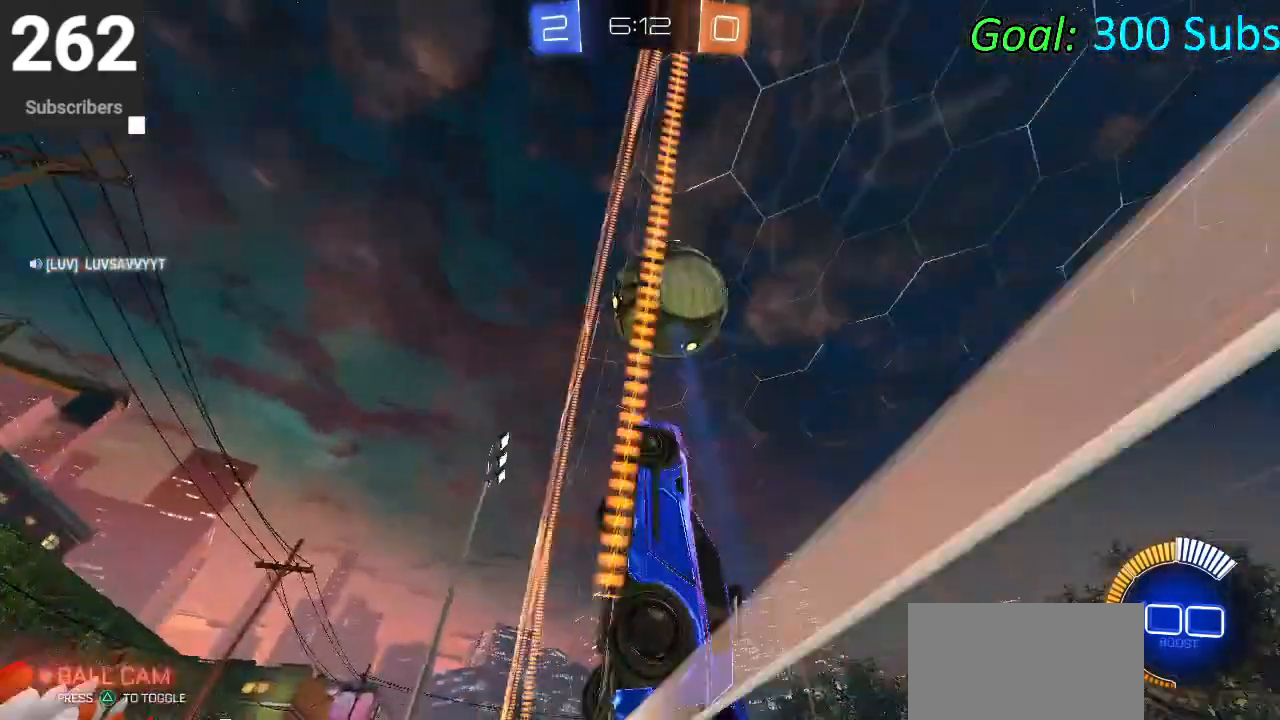
{"buttons": ["R2"], "left_stick": "up-right", "right_stick": "center", "events": [[33, "left_stick", "center"], [150, "R2", "down"], [267, "R2", "up"], [317, "left_stick", "up-right"], [333, "R2", "down"]]}
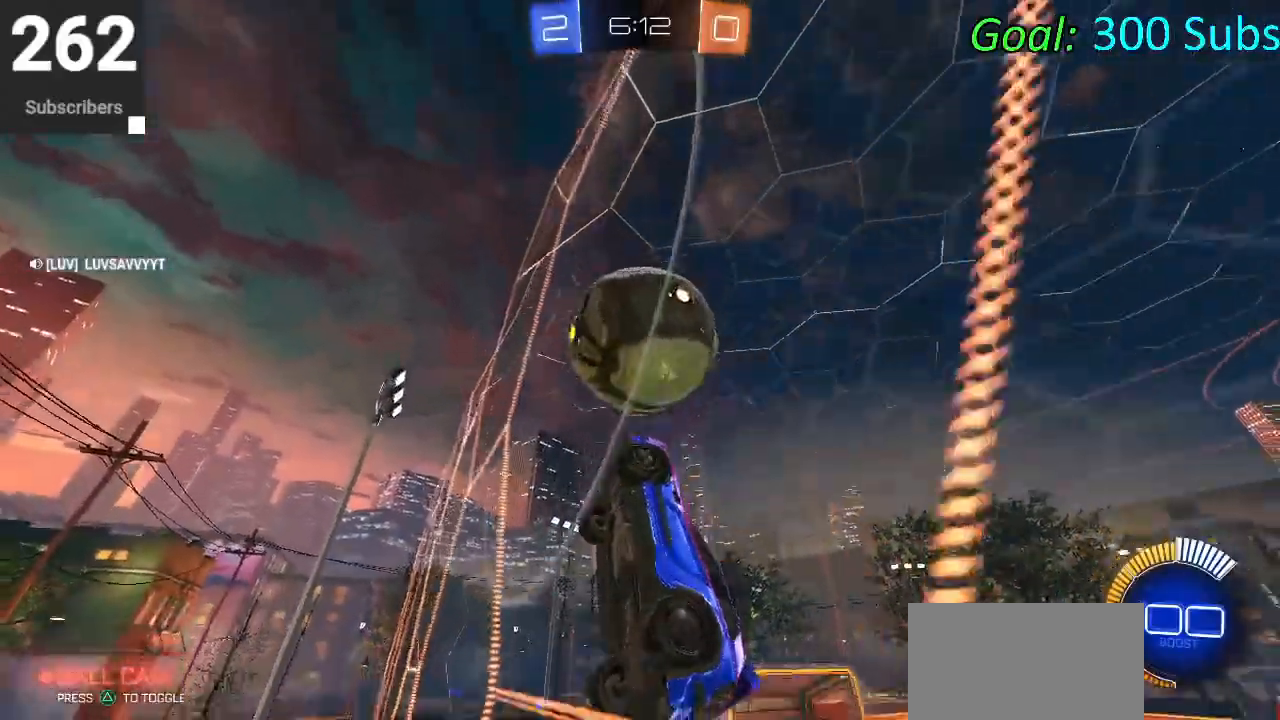
{"buttons": ["L1"], "left_stick": "down-right", "right_stick": "center", "events": [[217, "left_stick", "center"], [283, "left_stick", "down-right"], [300, "CROSS", "down"], [317, "L1", "down"], [417, "R2", "up"], [467, "CROSS", "up"]]}
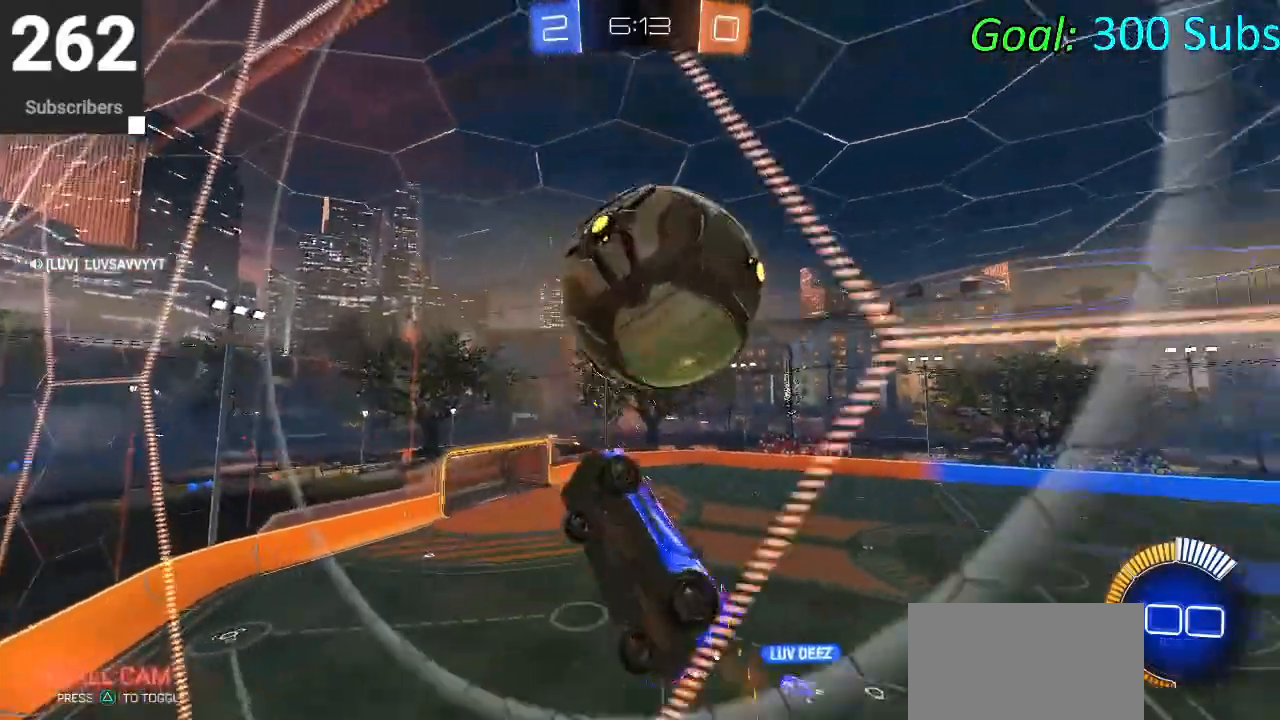
{"buttons": ["CIRCLE", "L1"], "left_stick": "center", "right_stick": "center", "events": [[100, "L1", "up"], [183, "L1", "down"], [217, "CIRCLE", "down"], [267, "left_stick", "down-left"], [483, "left_stick", "center"]]}
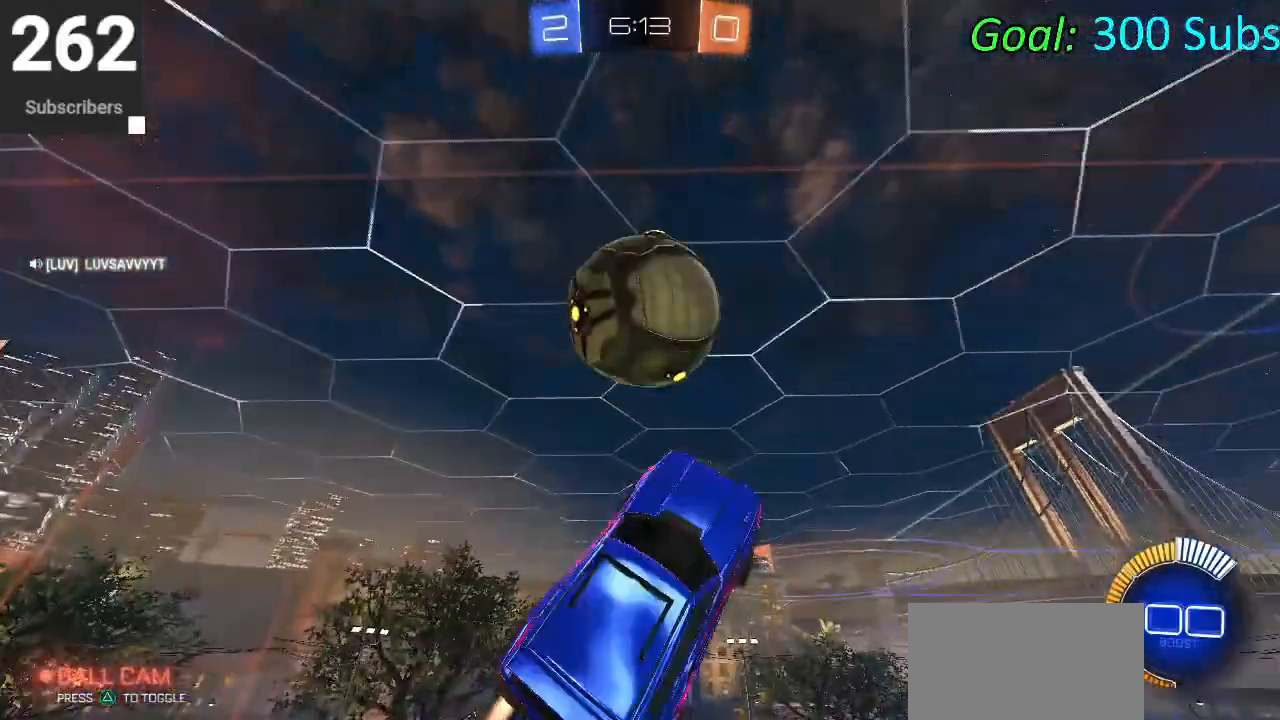
{"buttons": ["CIRCLE"], "left_stick": "down-right", "right_stick": "center", "events": [[17, "CIRCLE", "up"], [67, "left_stick", "down-left"], [83, "CIRCLE", "down"], [217, "CIRCLE", "up"], [283, "CIRCLE", "down"], [400, "L1", "up"], [400, "left_stick", "down-right"]]}
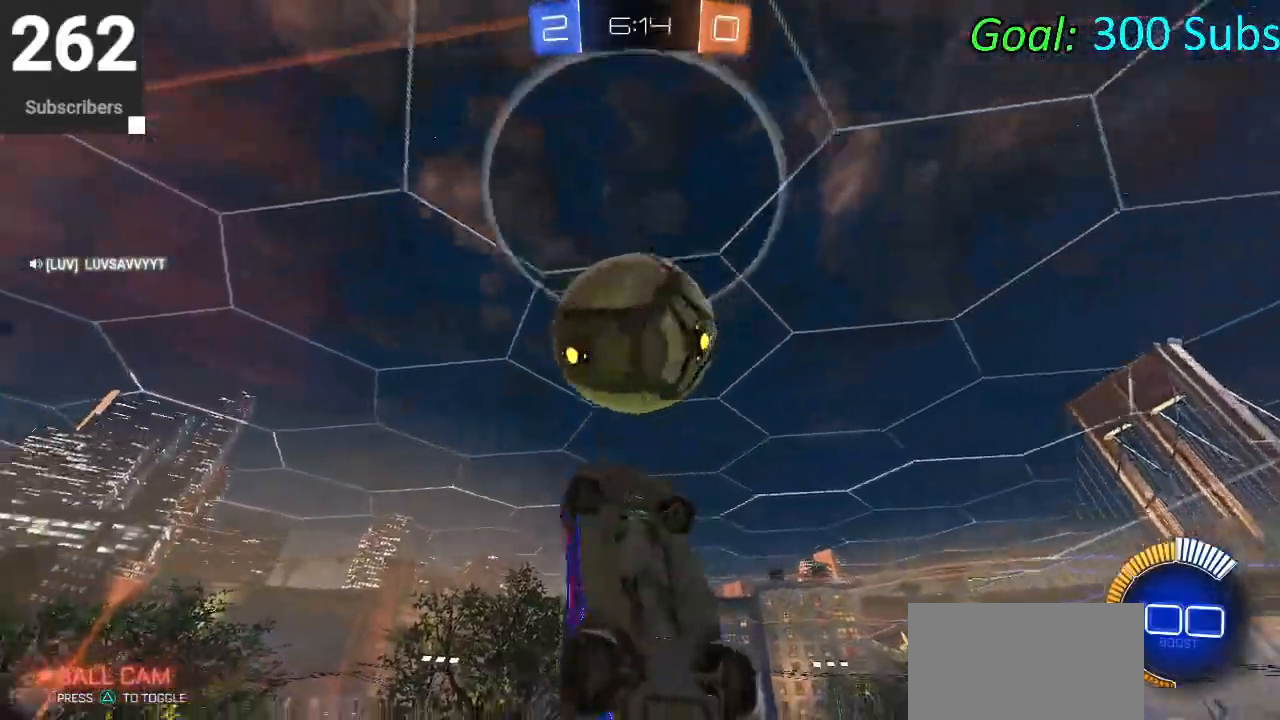
{"buttons": [], "left_stick": "up-right", "right_stick": "center", "events": [[17, "left_stick", "down-left"], [217, "left_stick", "down"], [317, "left_stick", "down-right"], [367, "CIRCLE", "up"], [483, "left_stick", "up-right"]]}
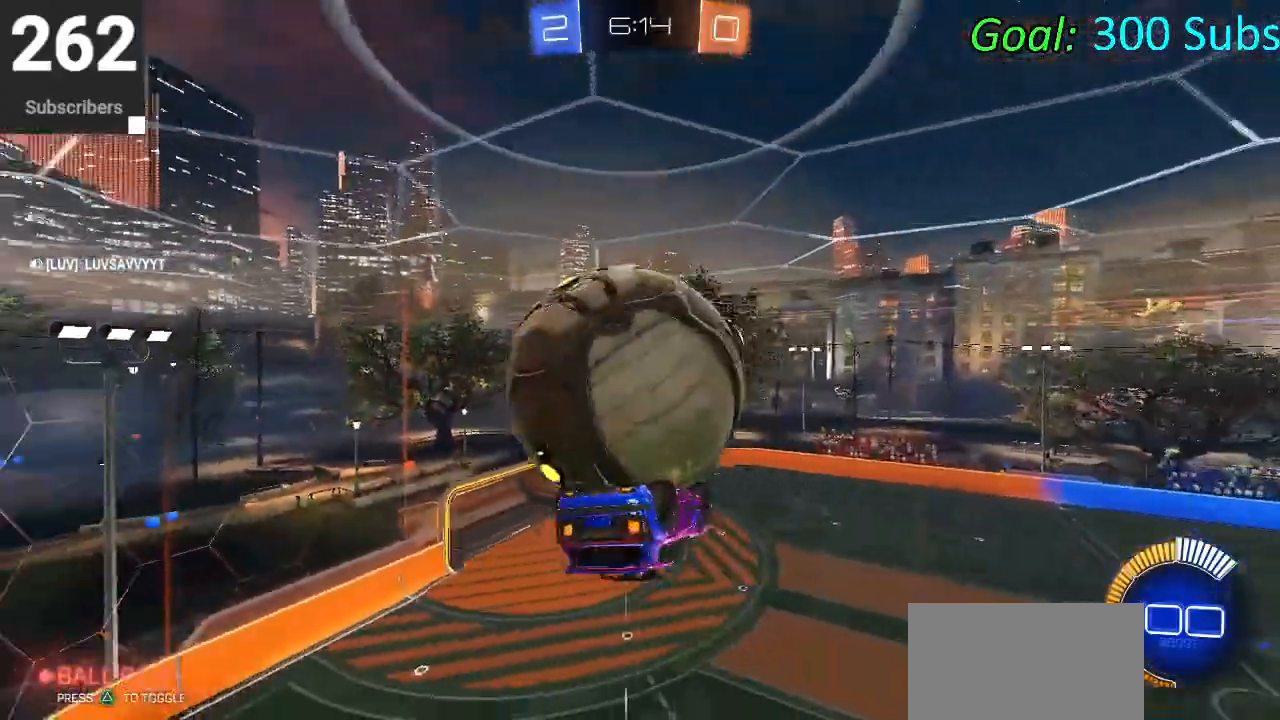
{"buttons": ["L1"], "left_stick": "down", "right_stick": "center", "events": [[33, "left_stick", "up"], [50, "L1", "down"], [367, "CIRCLE", "down"], [383, "left_stick", "down"], [500, "CIRCLE", "up"]]}
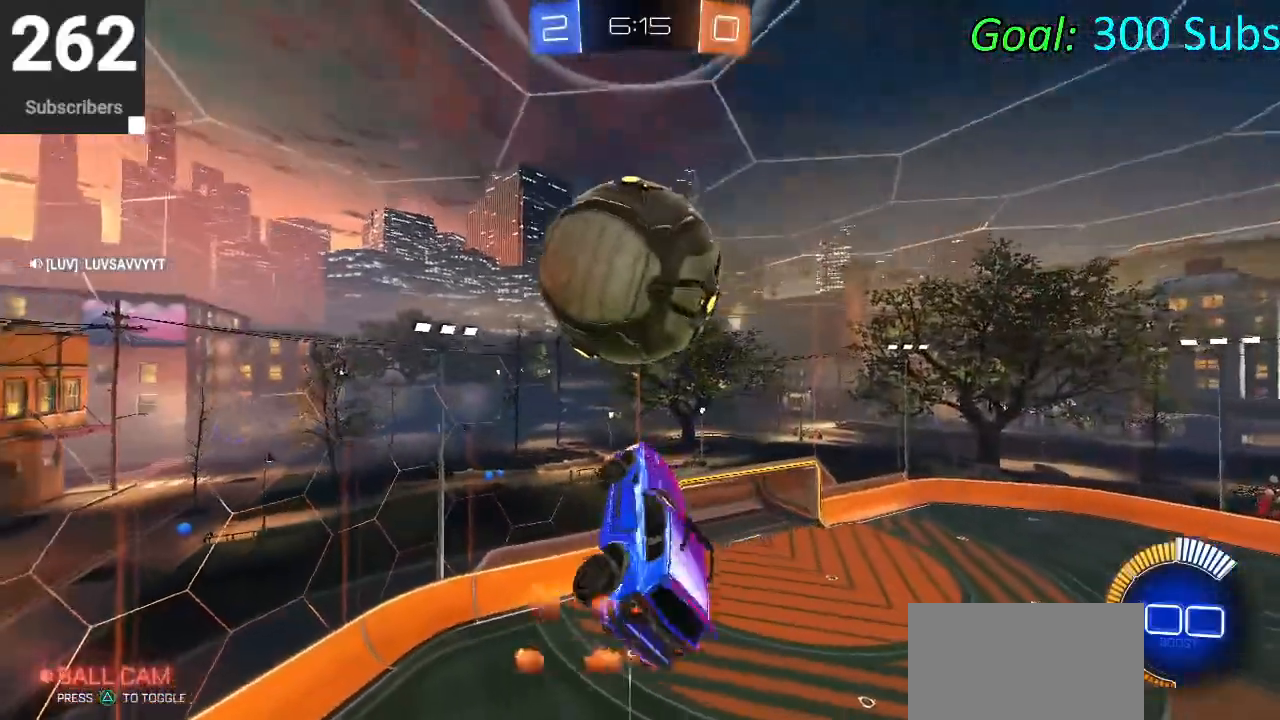
{"buttons": [], "left_stick": "up", "right_stick": "center", "events": [[100, "CIRCLE", "down"], [100, "left_stick", "right"], [183, "CIRCLE", "up"], [267, "L1", "up"], [267, "left_stick", "up-right"], [317, "CIRCLE", "down"], [367, "left_stick", "up"], [417, "CIRCLE", "up"]]}
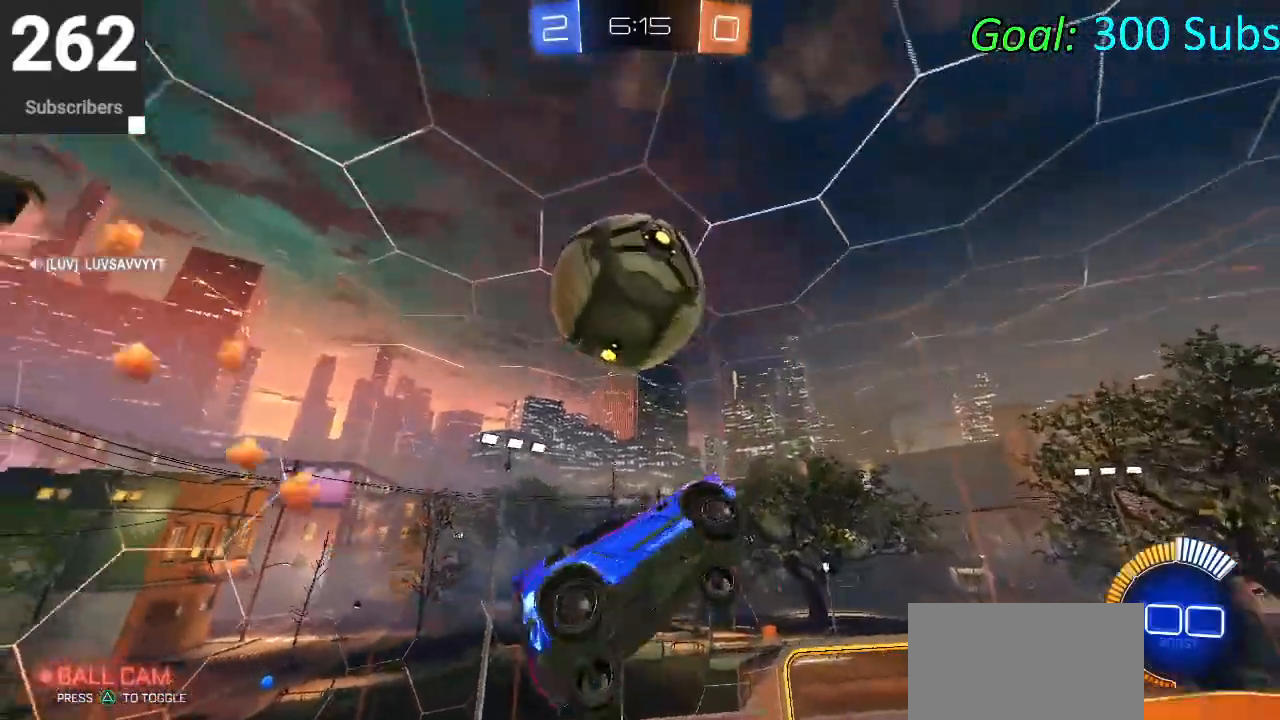
{"buttons": ["CIRCLE", "R2"], "left_stick": "up", "right_stick": "center", "events": [[67, "L1", "down"], [83, "left_stick", "down-left"], [133, "CROSS", "down"], [317, "CROSS", "up"], [317, "left_stick", "up-right"], [350, "R2", "down"], [367, "CIRCLE", "down"], [400, "left_stick", "up"], [500, "L1", "up"]]}